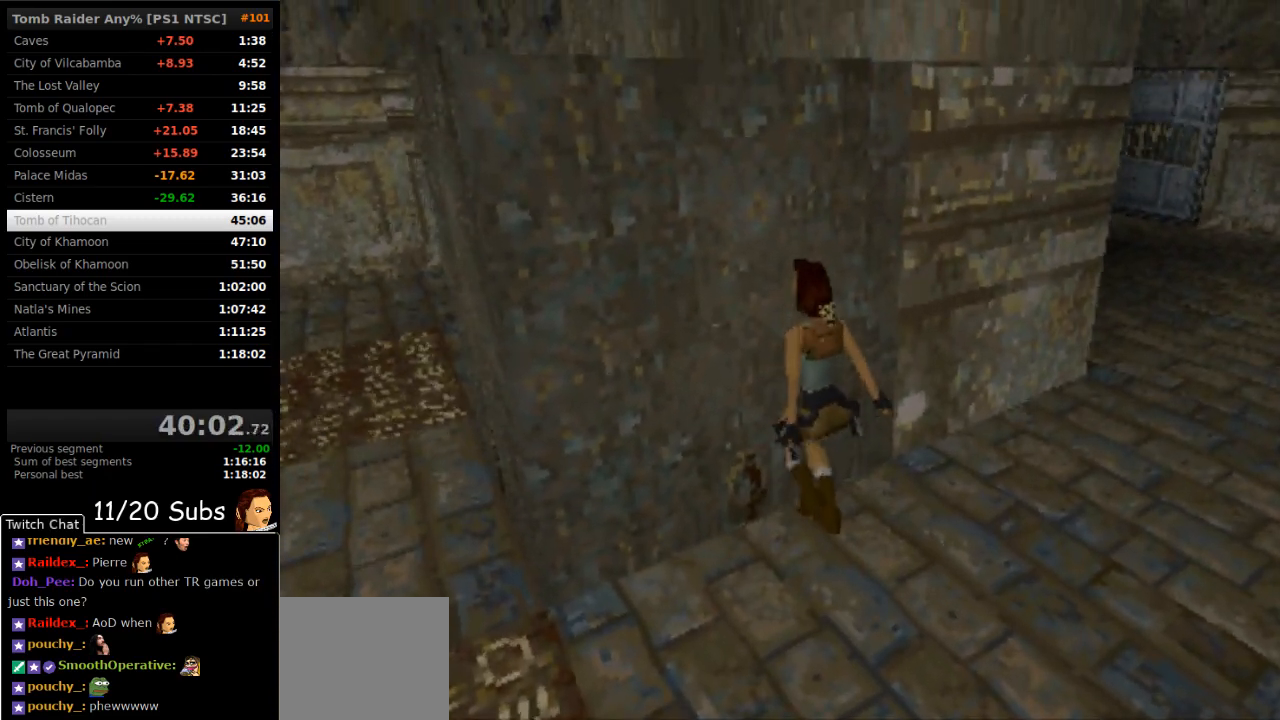
Gameplay with a controller (PlayStation layout); each line is a JSON object with the inputs held at the frame after it (dt_ms = milliseconds from this image to that frame). "events" lists button and stick changes between this image and that frame as [ms after this image, input, new state], when the widget could be followed in between. Not read: L3 R3 left_stick.
{"dt_ms": 500, "buttons": ["CROSS", "DPAD_DOWN"], "right_stick": "center", "events": [[450, "DPAD_DOWN", "down"]]}
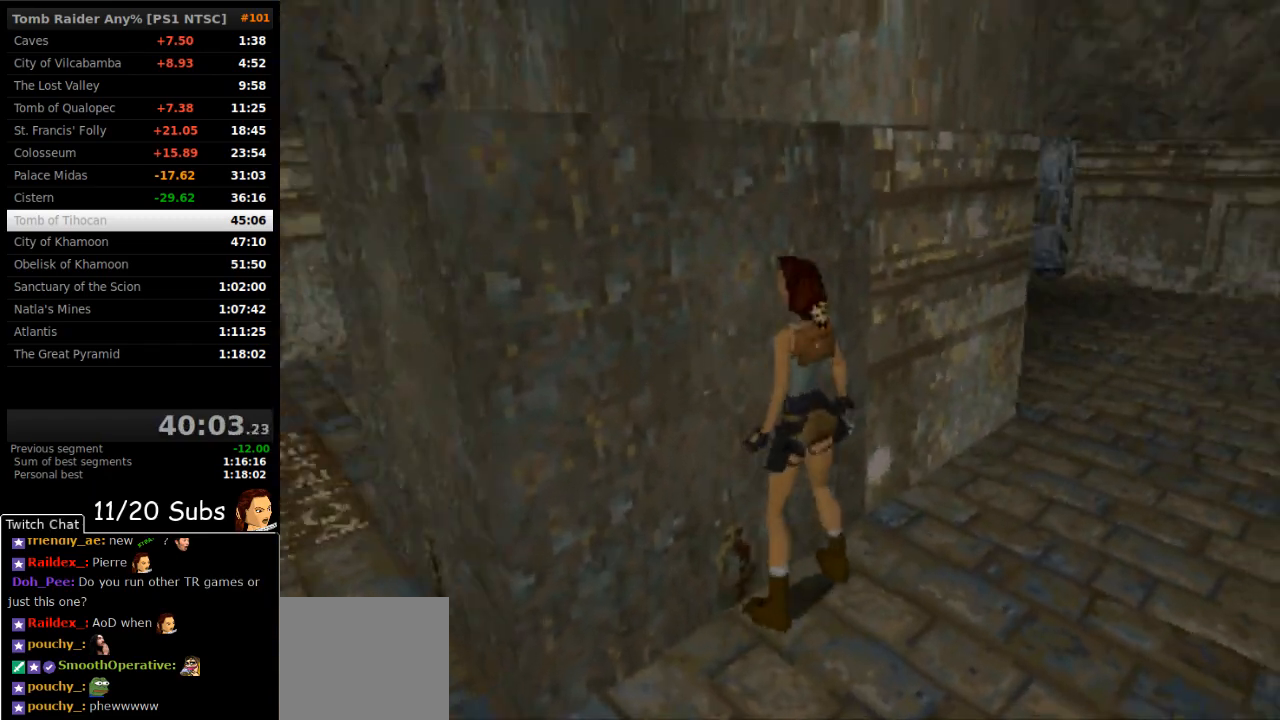
{"dt_ms": 500, "buttons": ["CROSS", "DPAD_DOWN"], "right_stick": "center", "events": []}
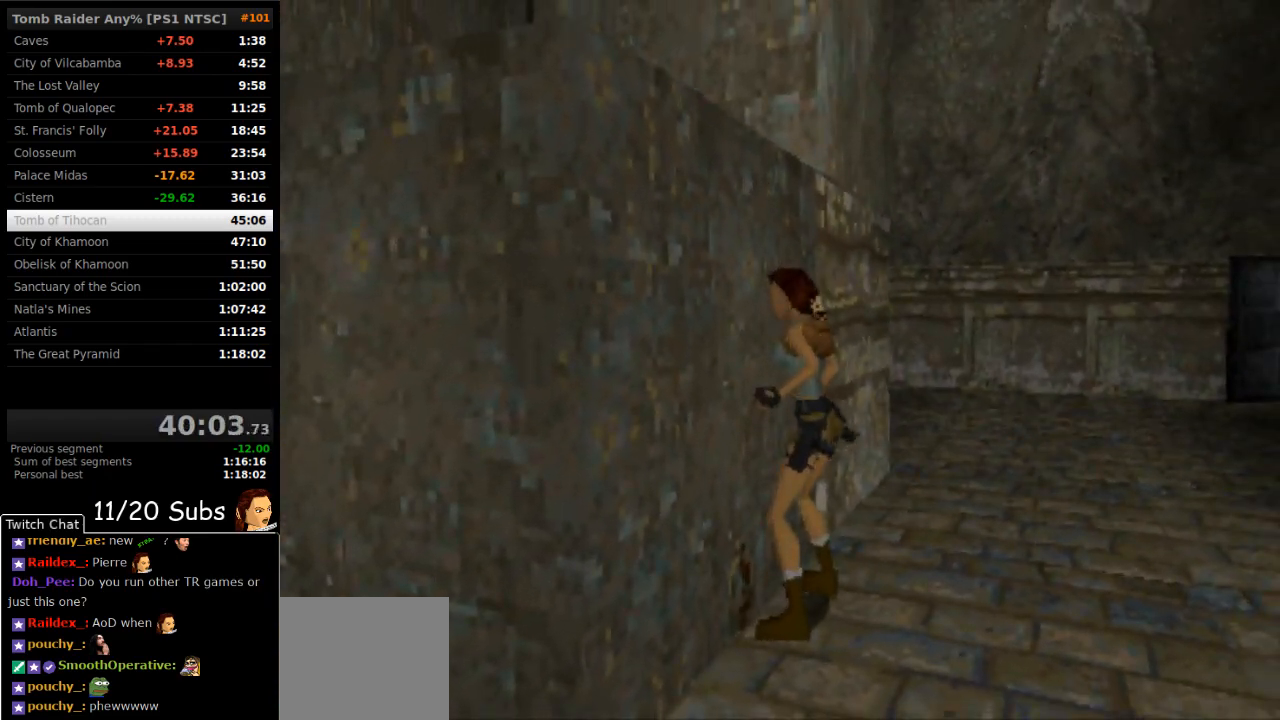
{"dt_ms": 500, "buttons": ["CROSS"], "right_stick": "center", "events": [[467, "DPAD_DOWN", "up"]]}
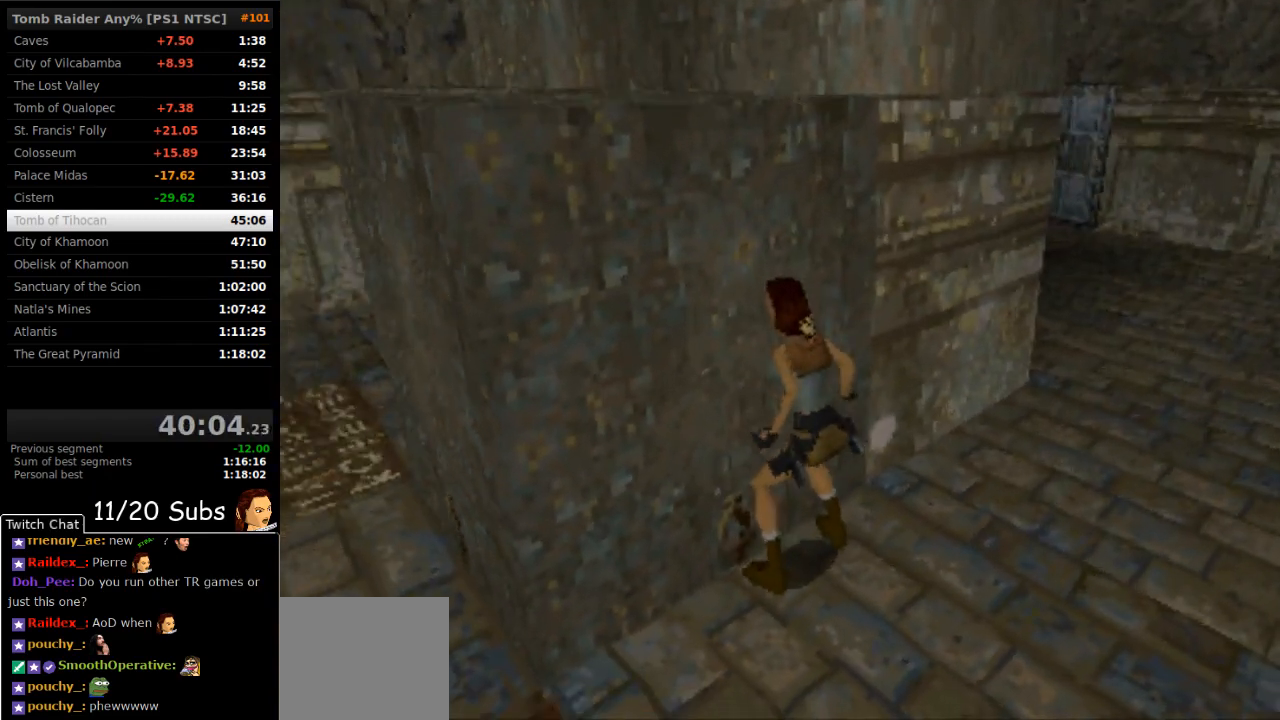
{"dt_ms": 500, "buttons": [], "right_stick": "center", "events": [[133, "CROSS", "up"]]}
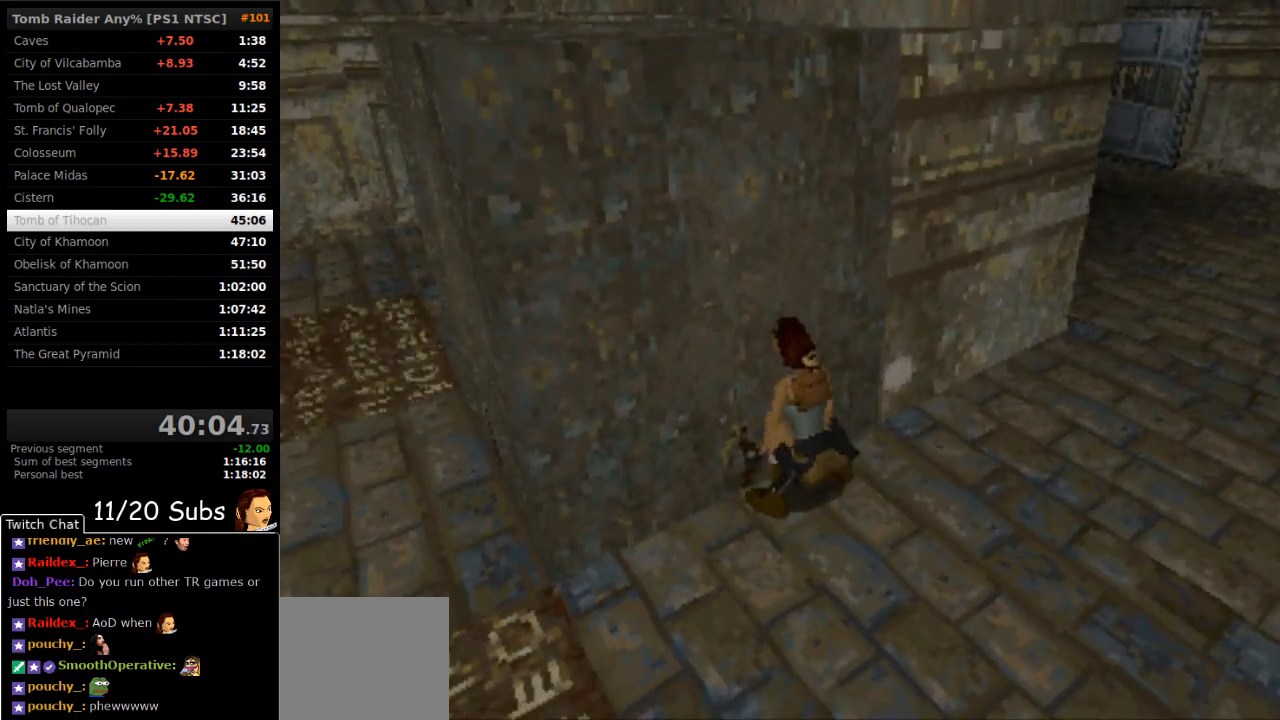
{"dt_ms": 500, "buttons": [], "right_stick": "center", "events": []}
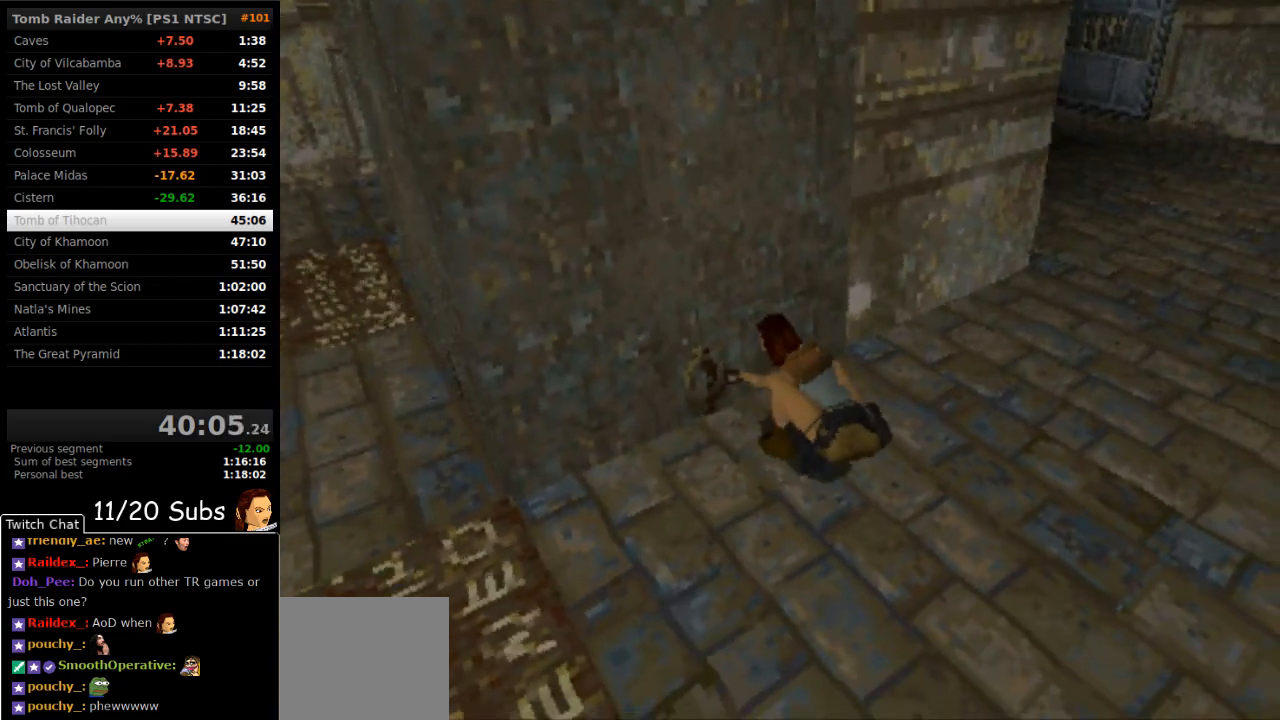
{"dt_ms": 500, "buttons": ["DPAD_RIGHT"], "right_stick": "center", "events": [[217, "DPAD_RIGHT", "down"]]}
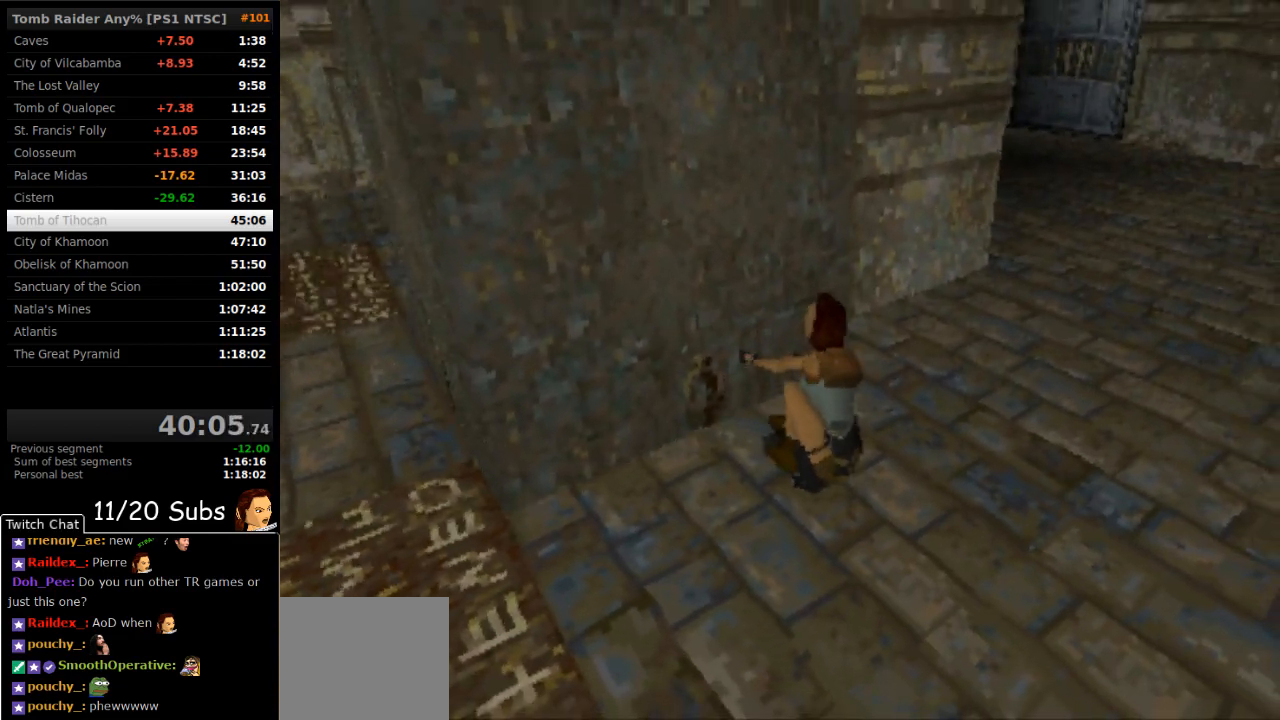
{"dt_ms": 500, "buttons": ["DPAD_RIGHT"], "right_stick": "center", "events": []}
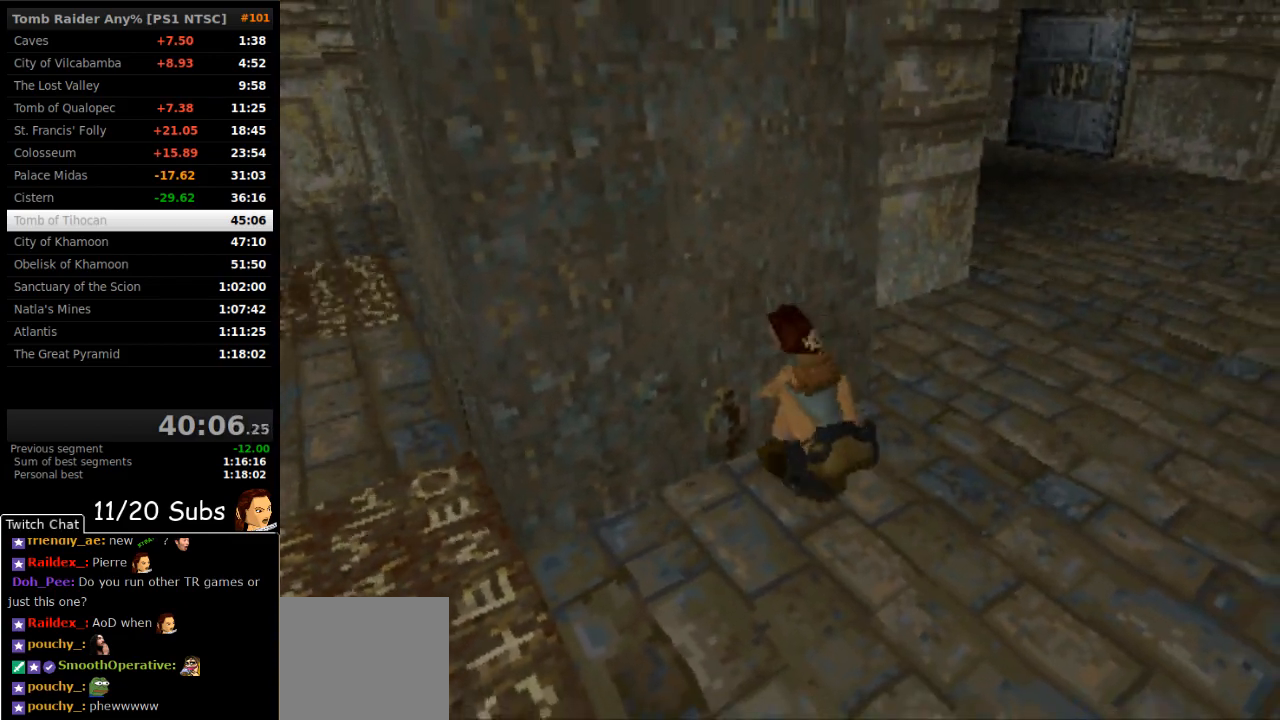
{"dt_ms": 500, "buttons": ["DPAD_RIGHT"], "right_stick": "center", "events": []}
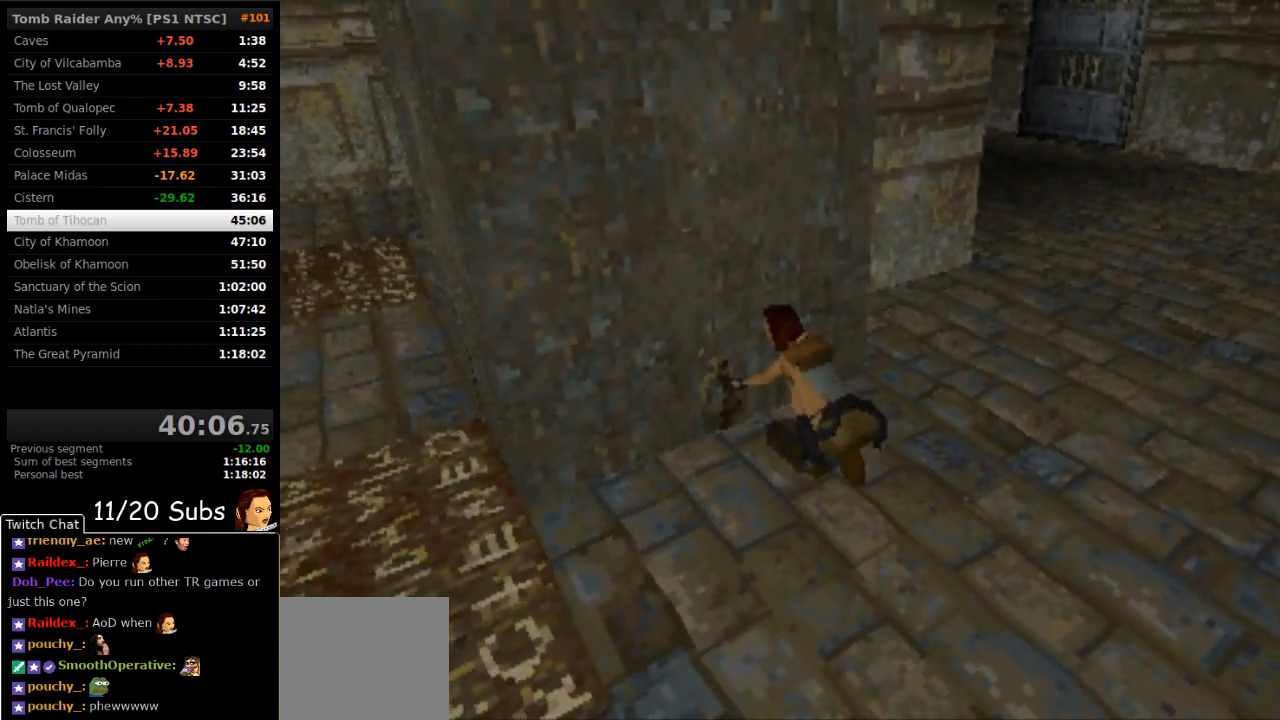
{"dt_ms": 500, "buttons": ["DPAD_RIGHT"], "right_stick": "center", "events": []}
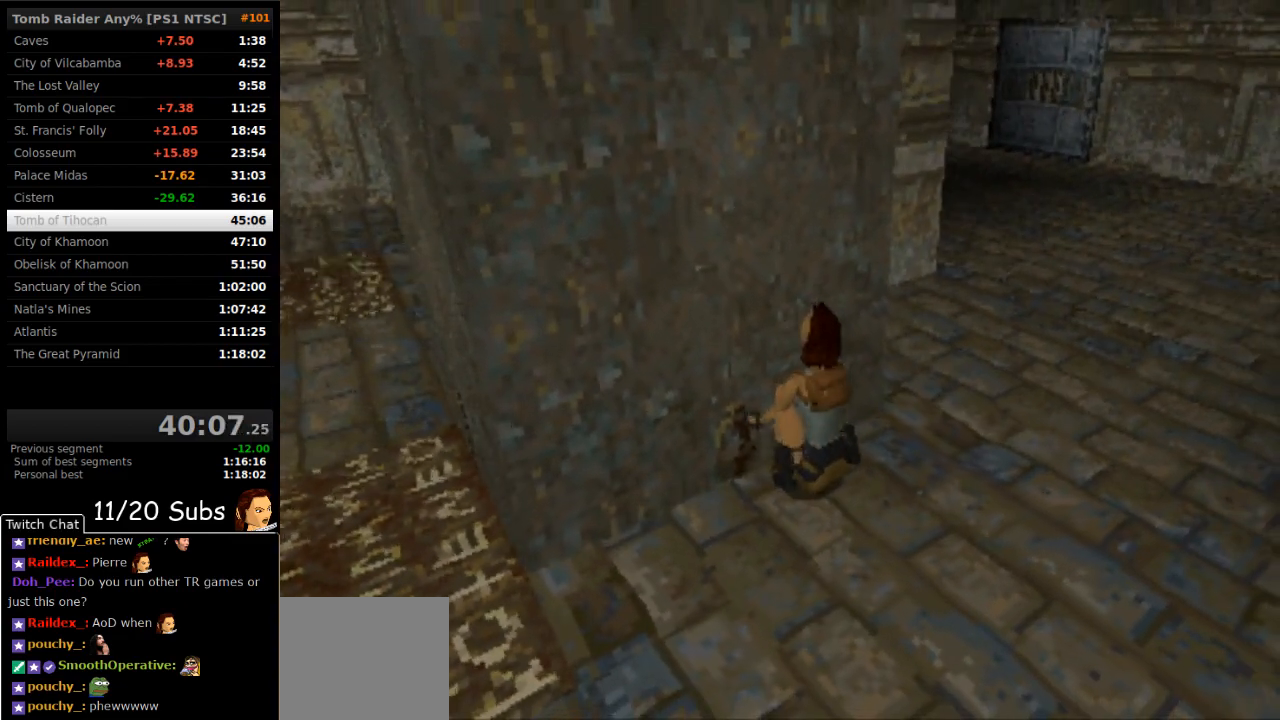
{"dt_ms": 500, "buttons": ["DPAD_RIGHT"], "right_stick": "center", "events": []}
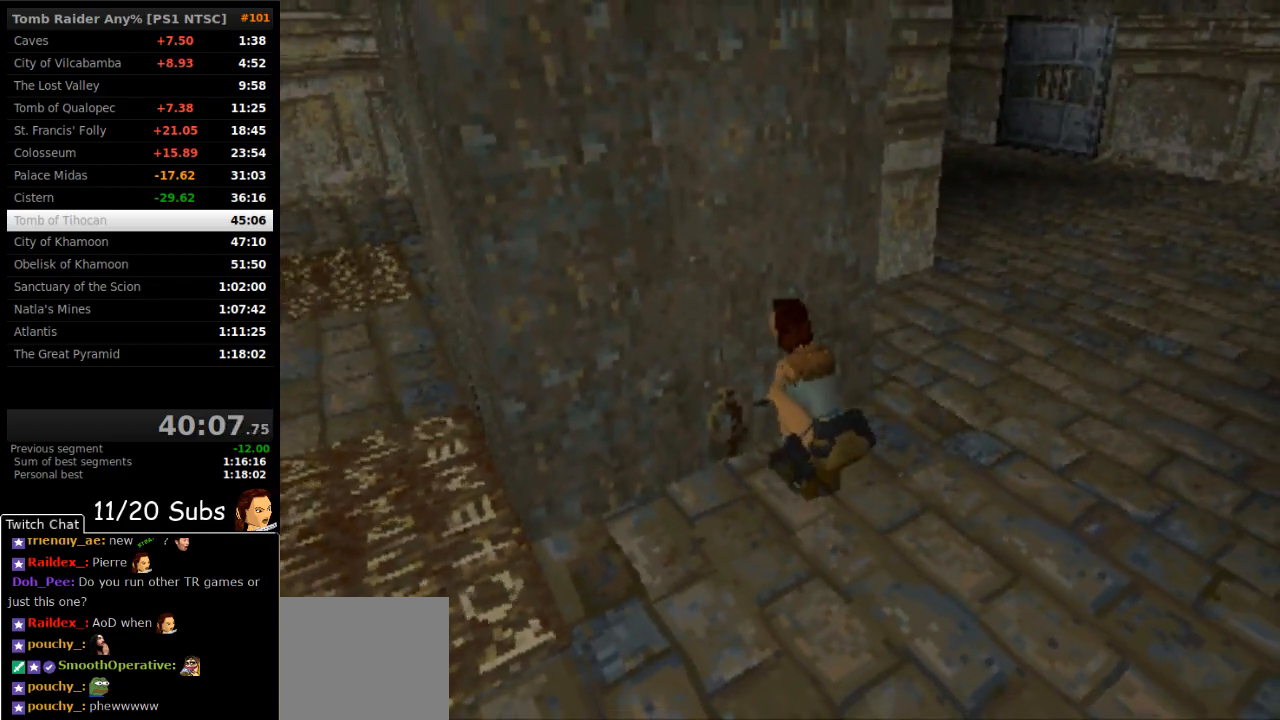
{"dt_ms": 500, "buttons": ["DPAD_RIGHT"], "right_stick": "center", "events": []}
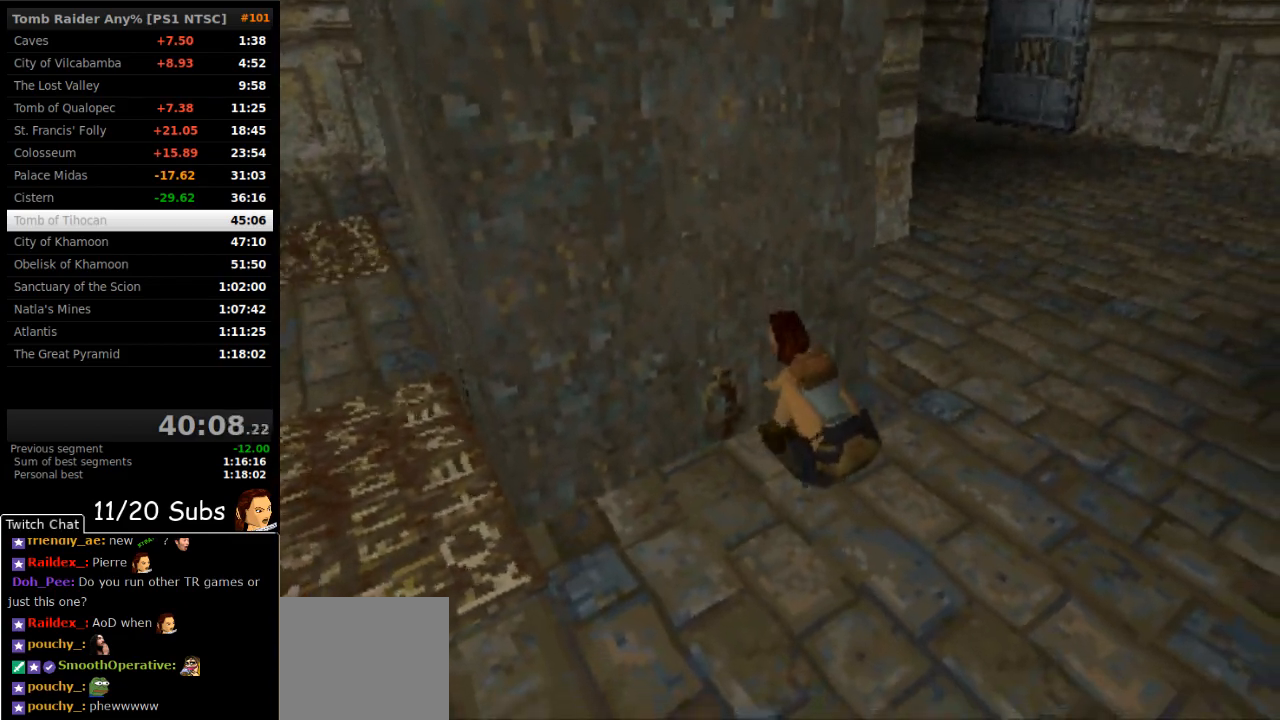
{"dt_ms": 500, "buttons": ["DPAD_RIGHT"], "right_stick": "center", "events": []}
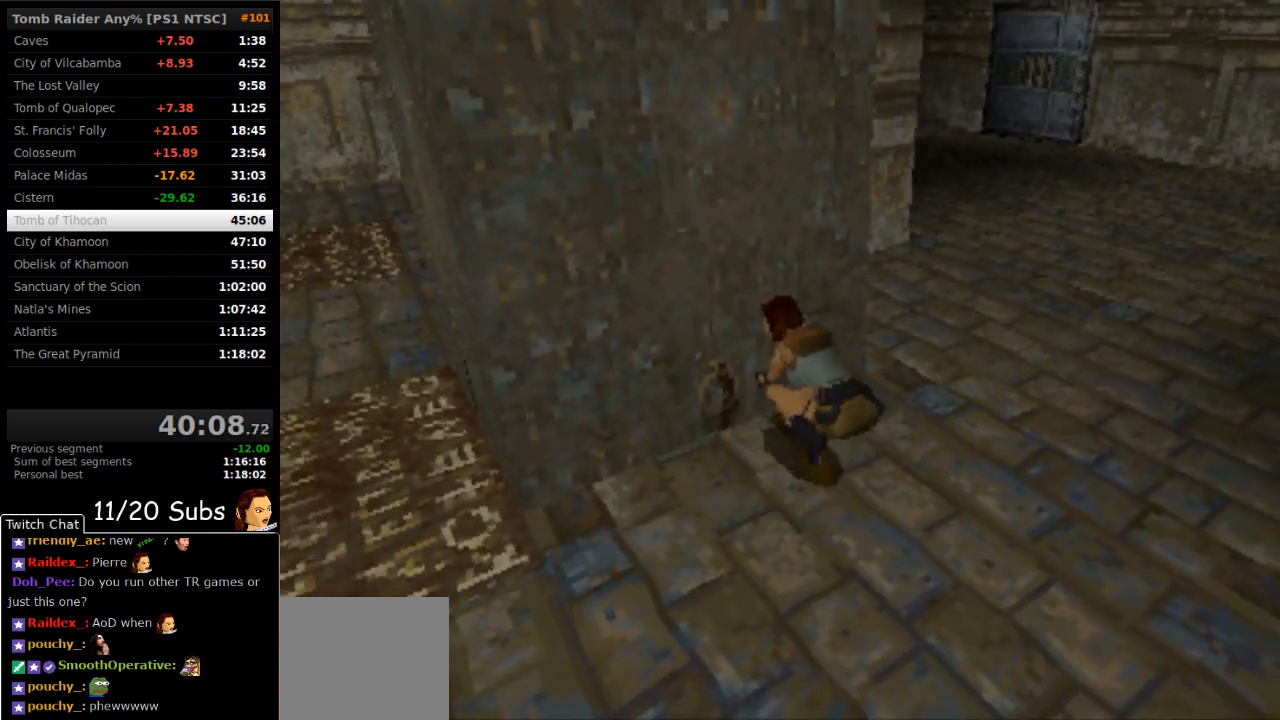
{"dt_ms": 1000, "buttons": ["DPAD_RIGHT"], "right_stick": "center"}
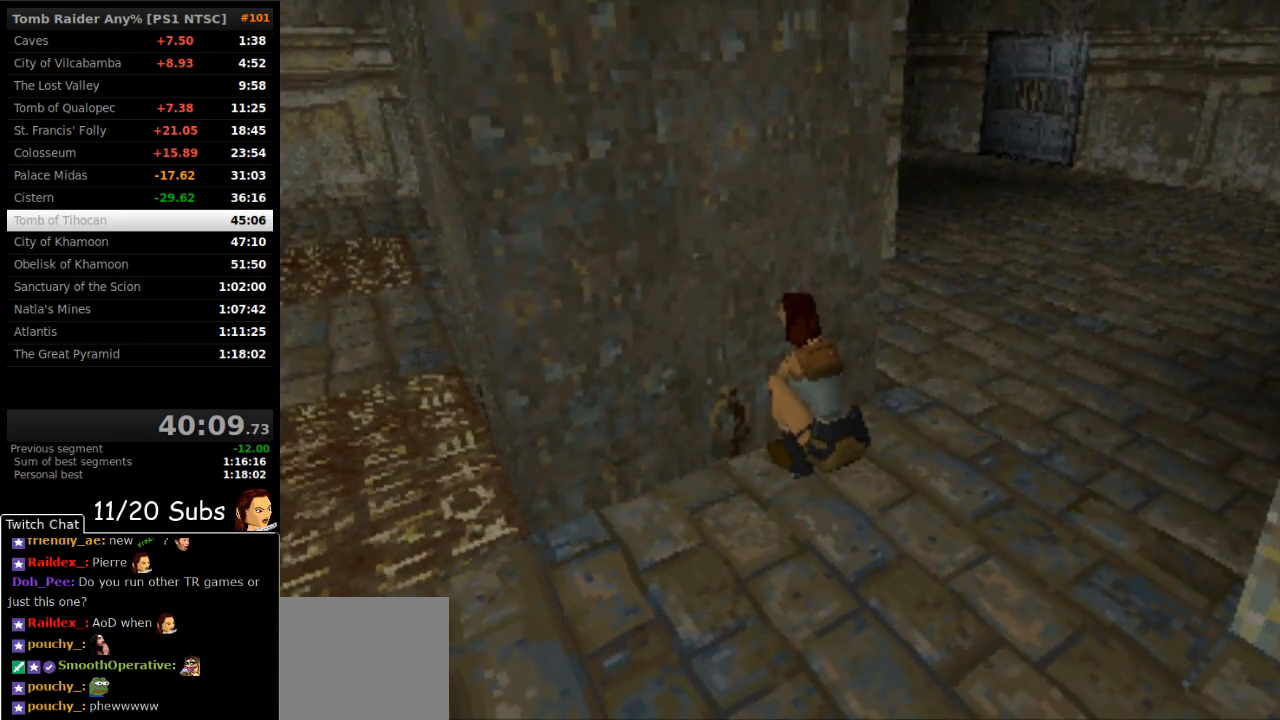
{"dt_ms": 500, "buttons": ["DPAD_RIGHT"], "right_stick": "center", "events": []}
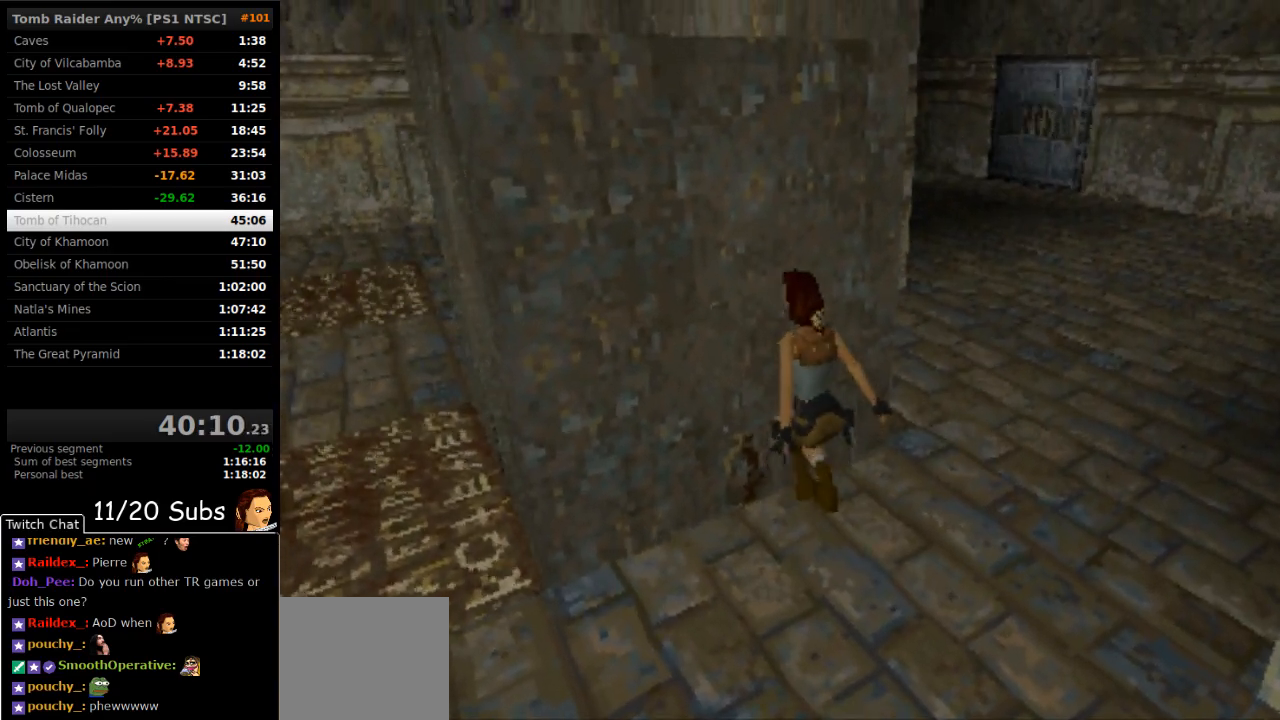
{"dt_ms": 500, "buttons": ["TRIANGLE", "DPAD_RIGHT"], "right_stick": "center", "events": [[333, "TRIANGLE", "down"]]}
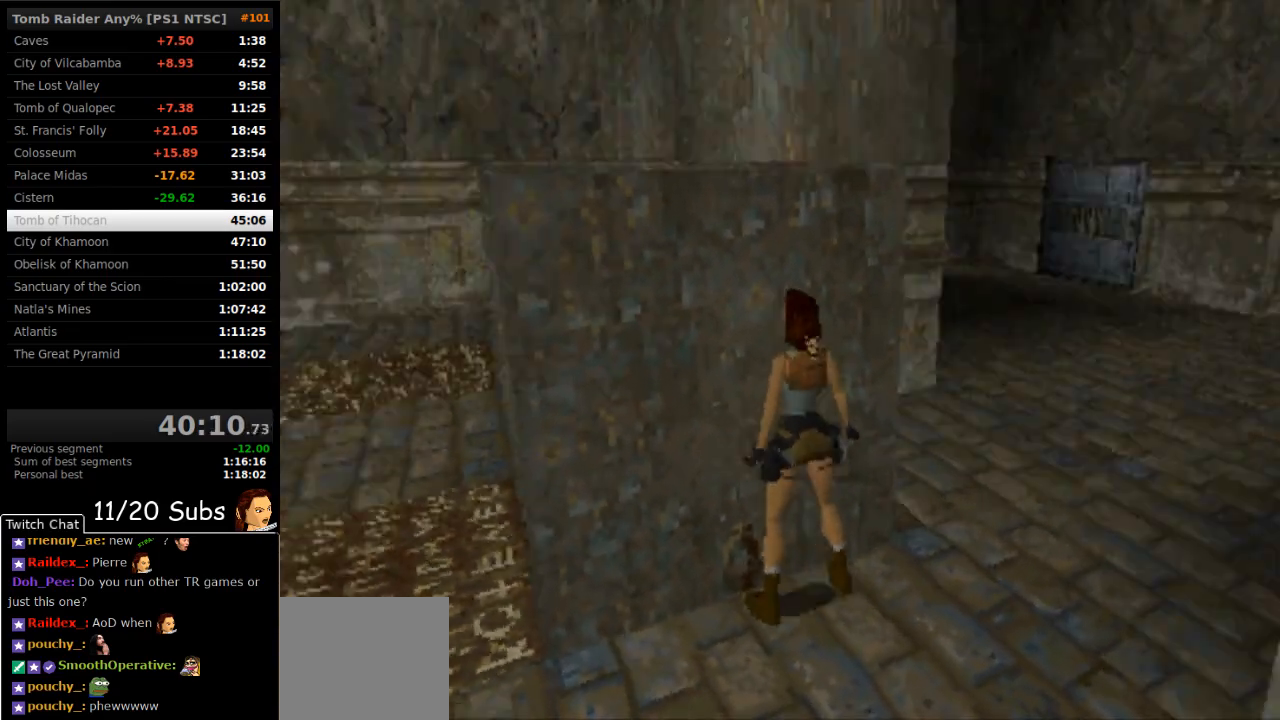
{"dt_ms": 500, "buttons": ["DPAD_RIGHT"], "right_stick": "center", "events": [[67, "TRIANGLE", "up"]]}
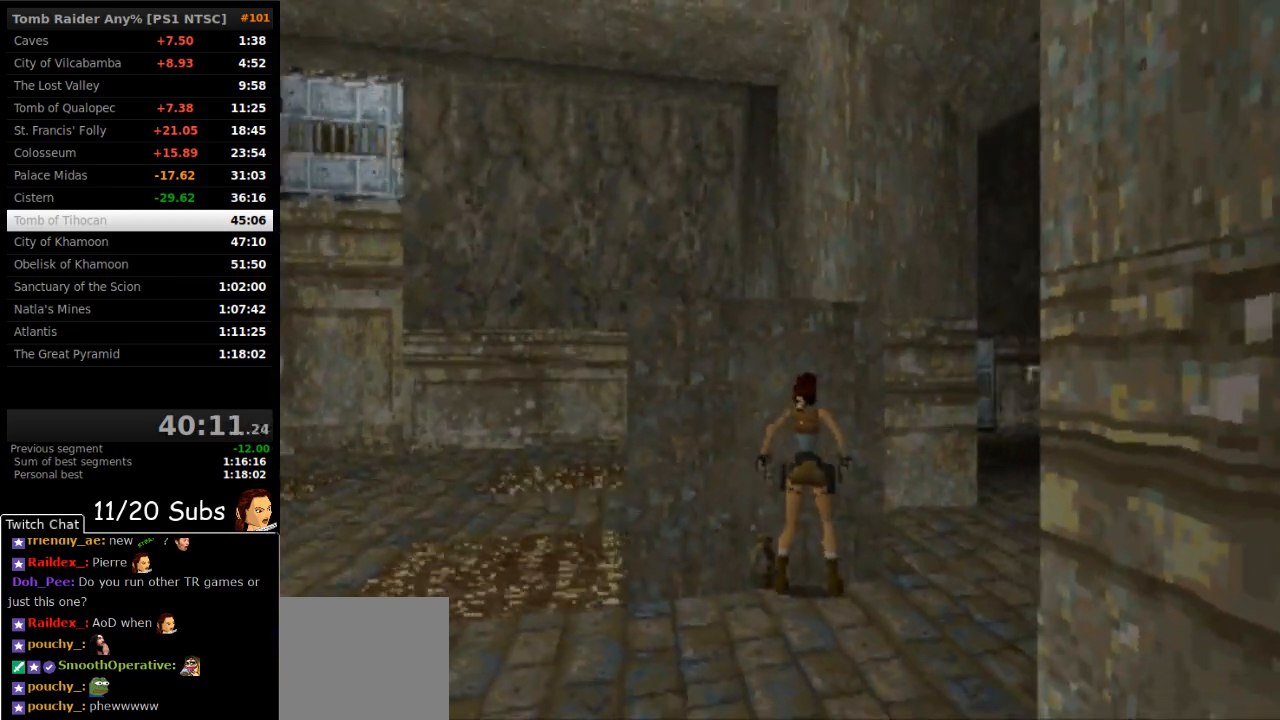
{"dt_ms": 500, "buttons": [], "right_stick": "center", "events": [[67, "CIRCLE", "down"], [67, "DPAD_RIGHT", "up"], [217, "CIRCLE", "up"]]}
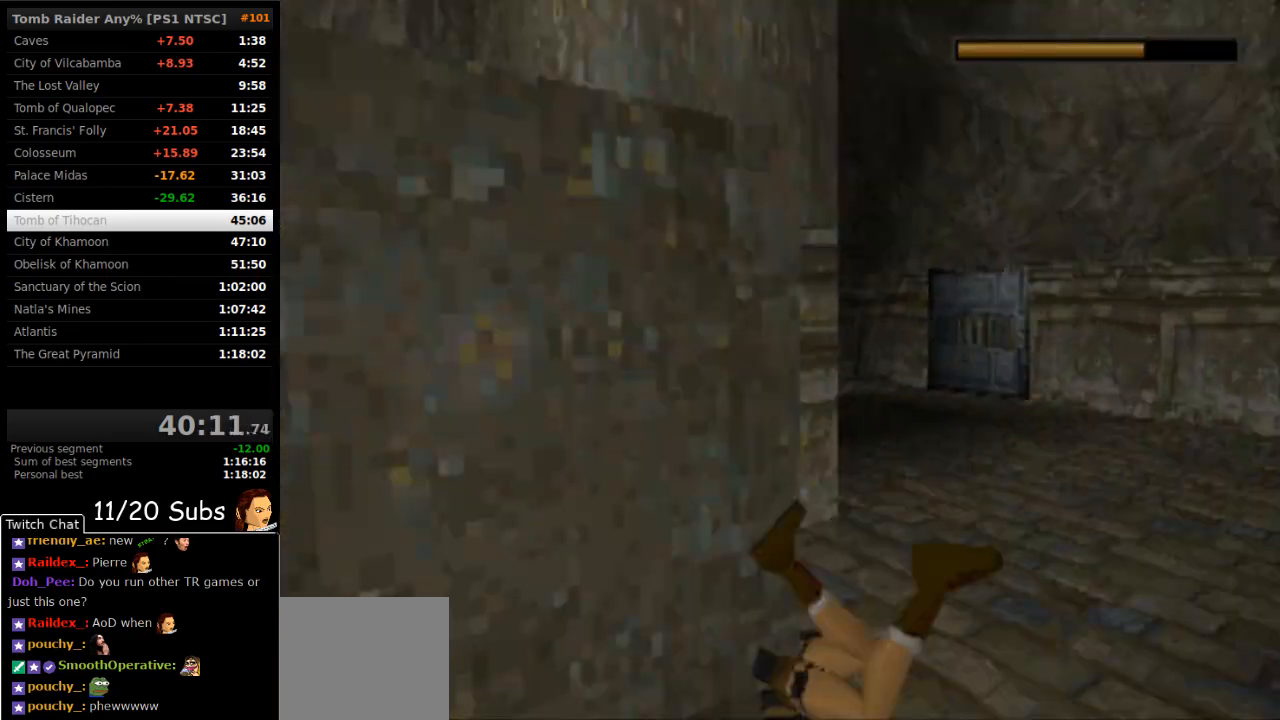
{"dt_ms": 500, "buttons": ["R2", "DPAD_RIGHT"], "right_stick": "center", "events": [[217, "DPAD_RIGHT", "down"], [283, "DPAD_RIGHT", "up"], [367, "R2", "down"], [467, "DPAD_RIGHT", "down"]]}
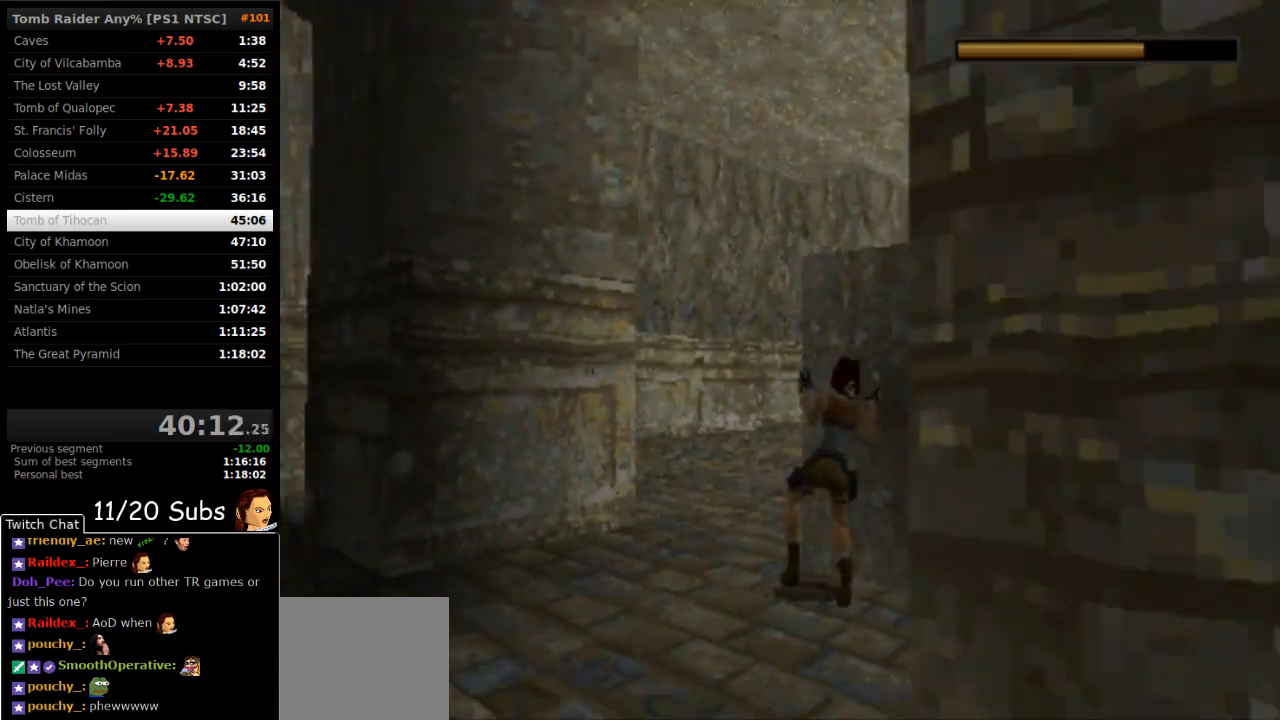
{"dt_ms": 500, "buttons": ["DPAD_UP"], "right_stick": "center", "events": [[300, "DPAD_UP", "down"], [483, "R2", "up"], [500, "DPAD_RIGHT", "up"]]}
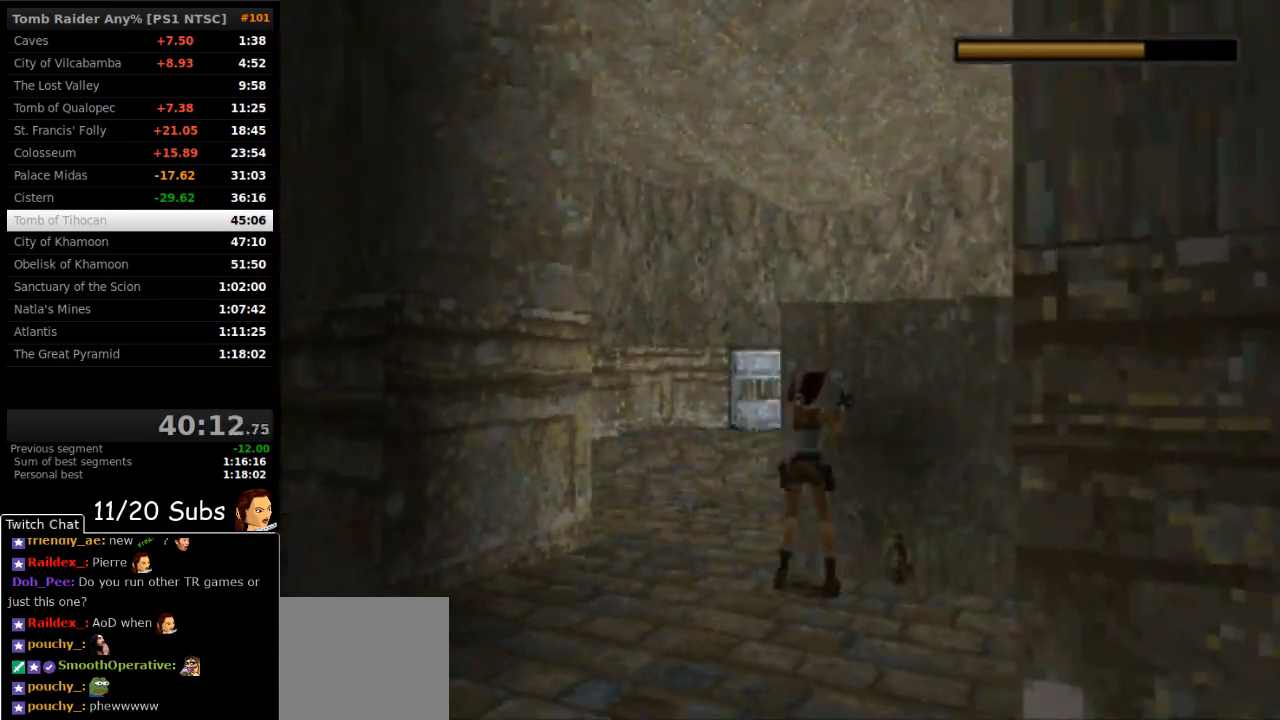
{"dt_ms": 500, "buttons": ["DPAD_LEFT"], "right_stick": "center", "events": [[33, "TRIANGLE", "down"], [167, "TRIANGLE", "up"], [333, "DPAD_LEFT", "down"], [483, "DPAD_UP", "up"]]}
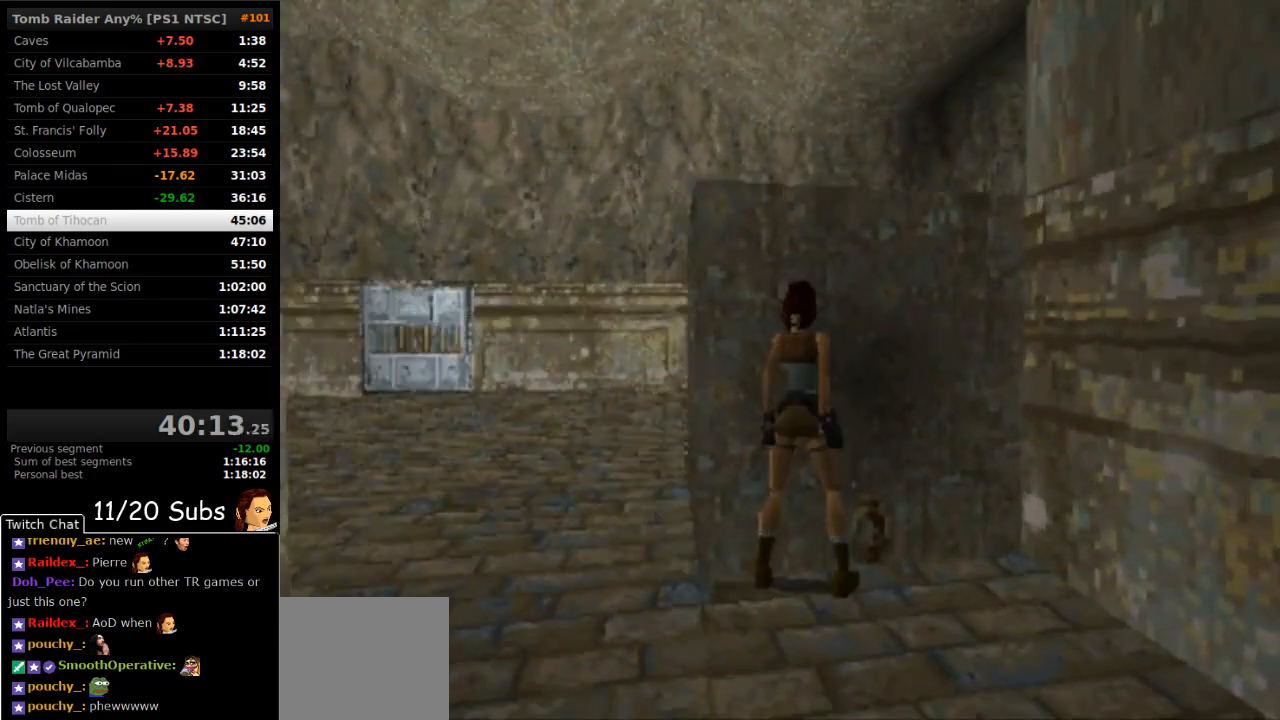
{"dt_ms": 500, "buttons": ["CROSS"], "right_stick": "center", "events": [[117, "DPAD_LEFT", "up"], [133, "CROSS", "down"]]}
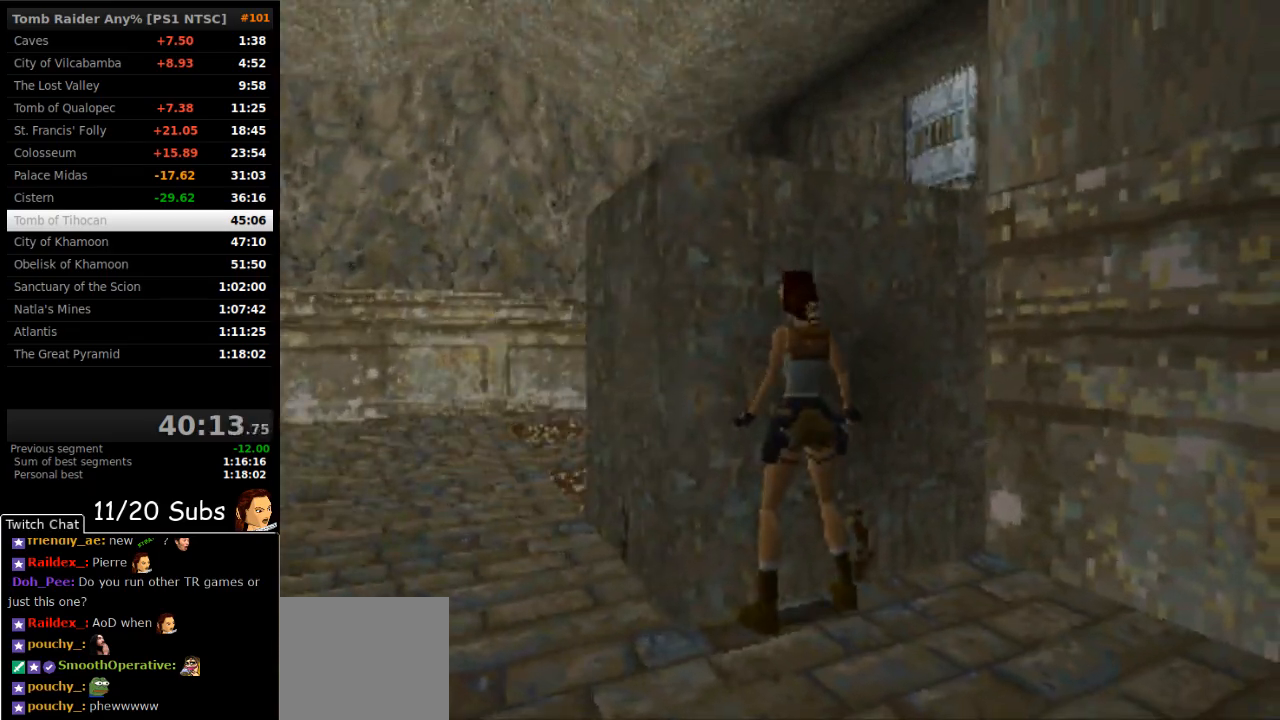
{"dt_ms": 500, "buttons": ["CROSS", "DPAD_UP"], "right_stick": "center", "events": [[100, "DPAD_UP", "down"]]}
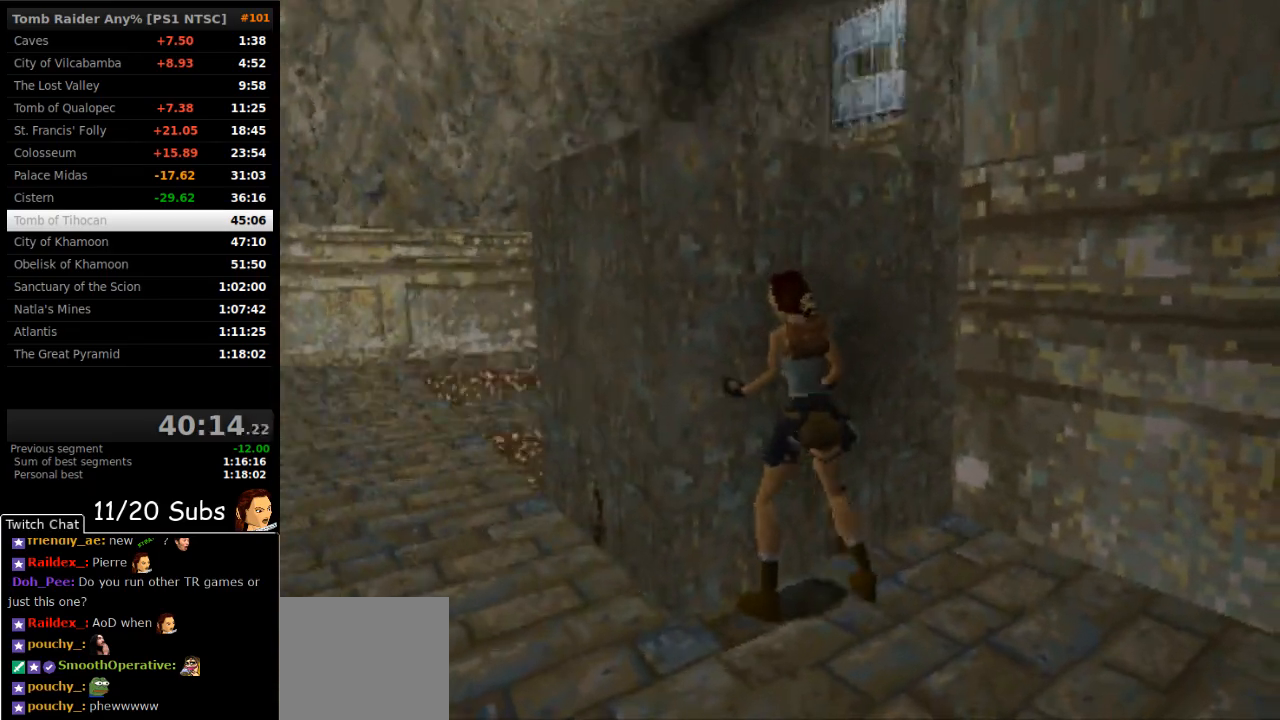
{"dt_ms": 500, "buttons": ["CROSS"], "right_stick": "center", "events": [[500, "DPAD_UP", "up"]]}
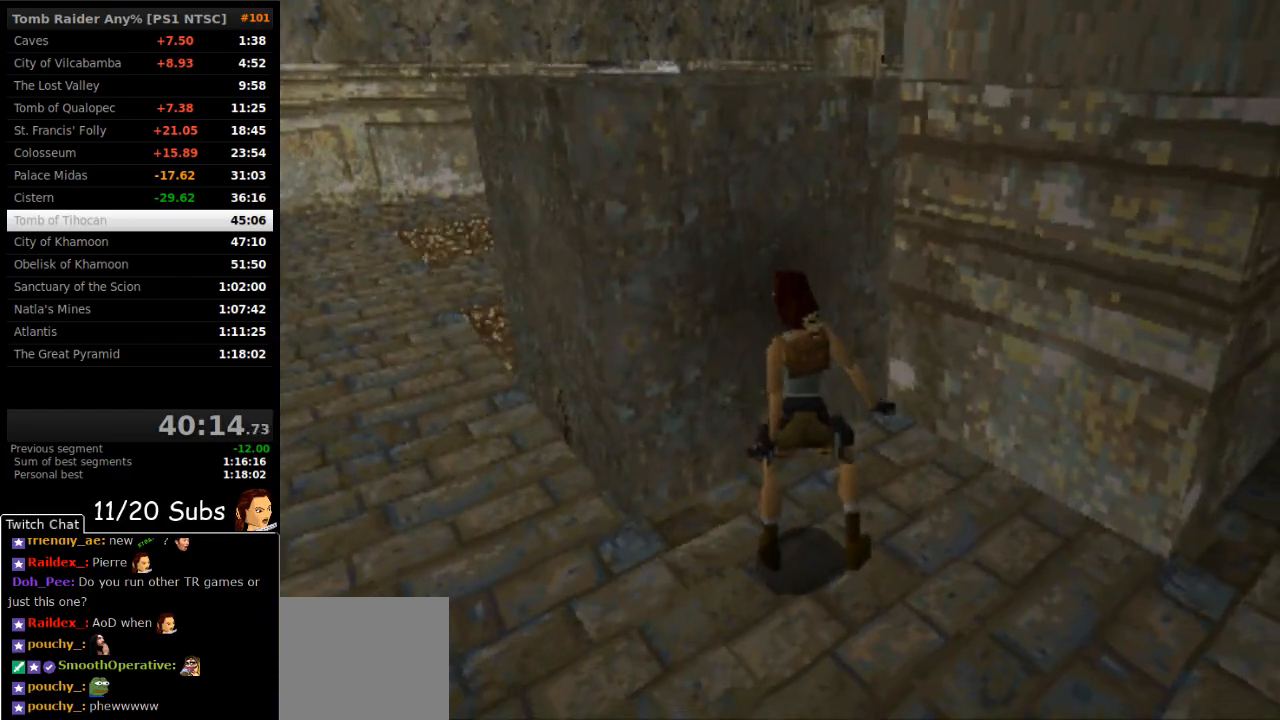
{"dt_ms": 500, "buttons": [], "right_stick": "center", "events": [[83, "CROSS", "up"]]}
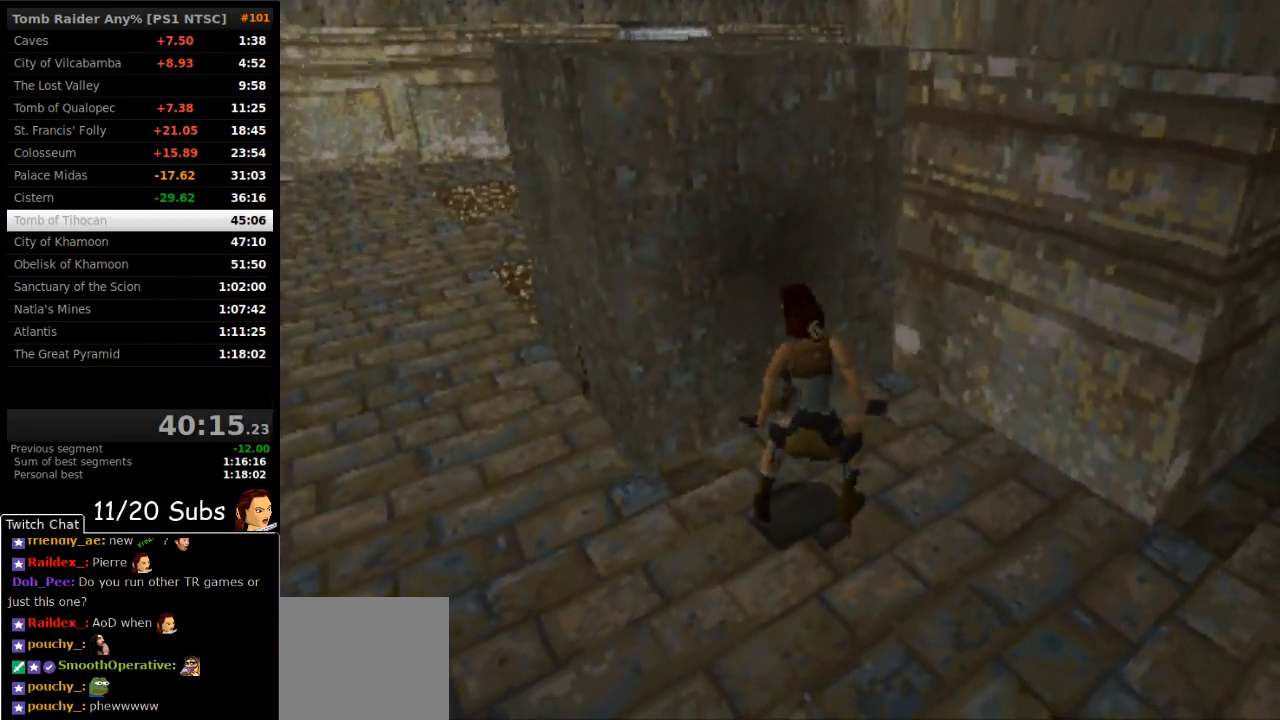
{"dt_ms": 500, "buttons": [], "right_stick": "center", "events": []}
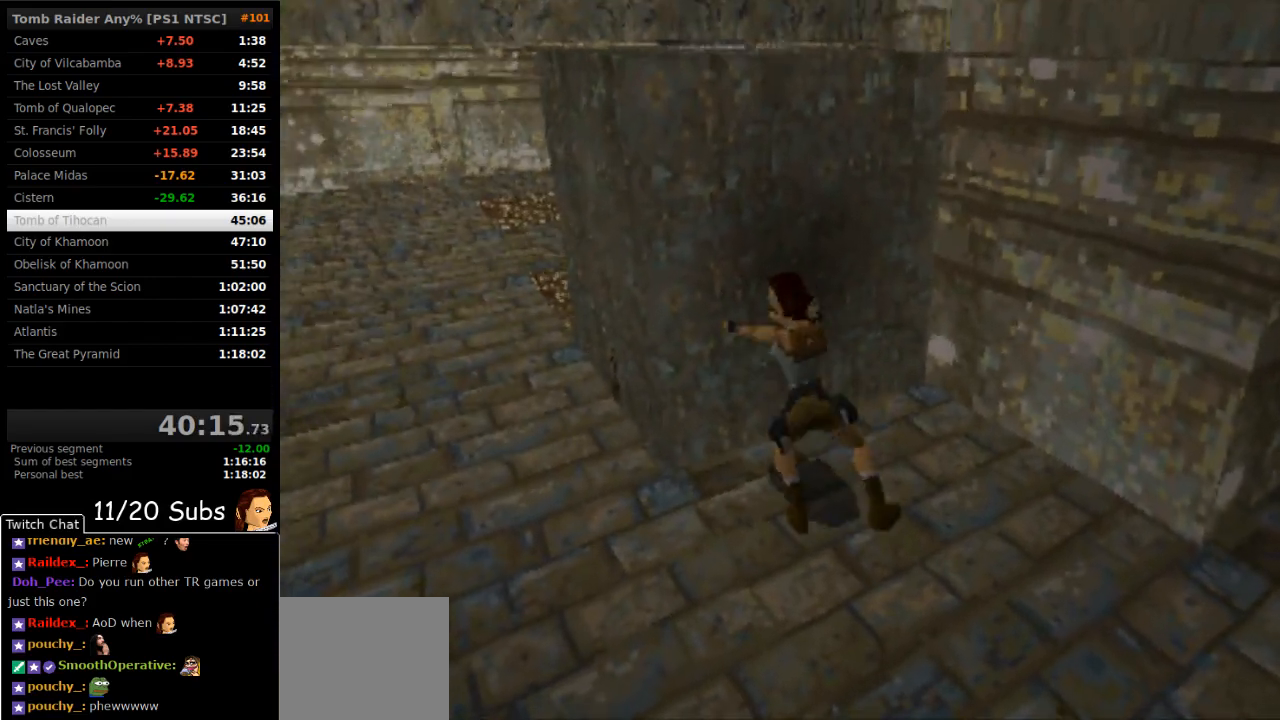
{"dt_ms": 500, "buttons": [], "right_stick": "center", "events": []}
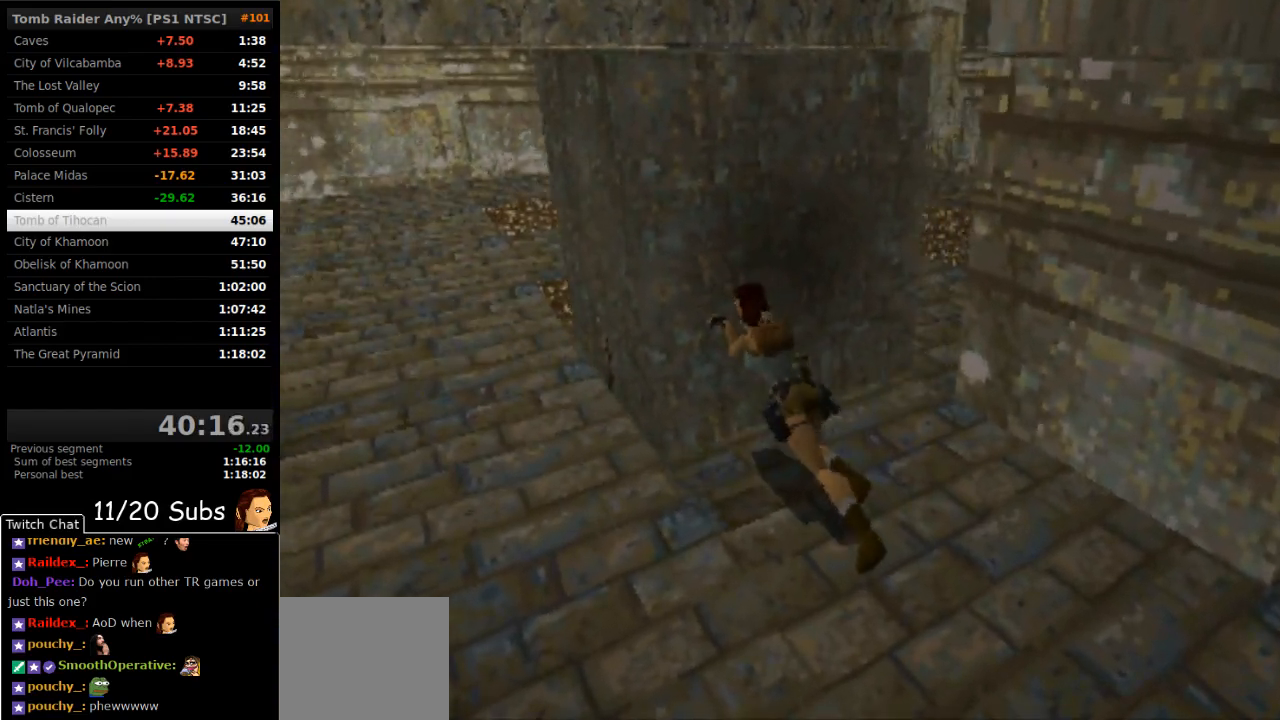
{"dt_ms": 500, "buttons": [], "right_stick": "center", "events": []}
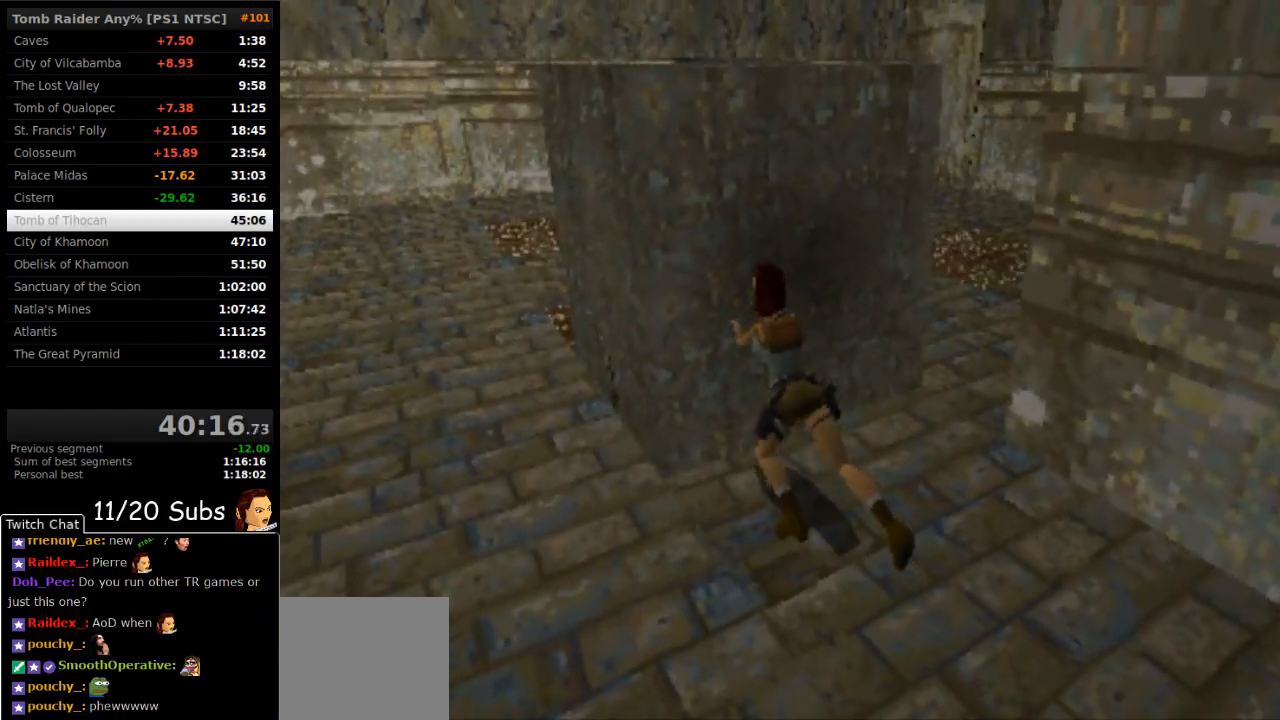
{"dt_ms": 500, "buttons": [], "right_stick": "center", "events": []}
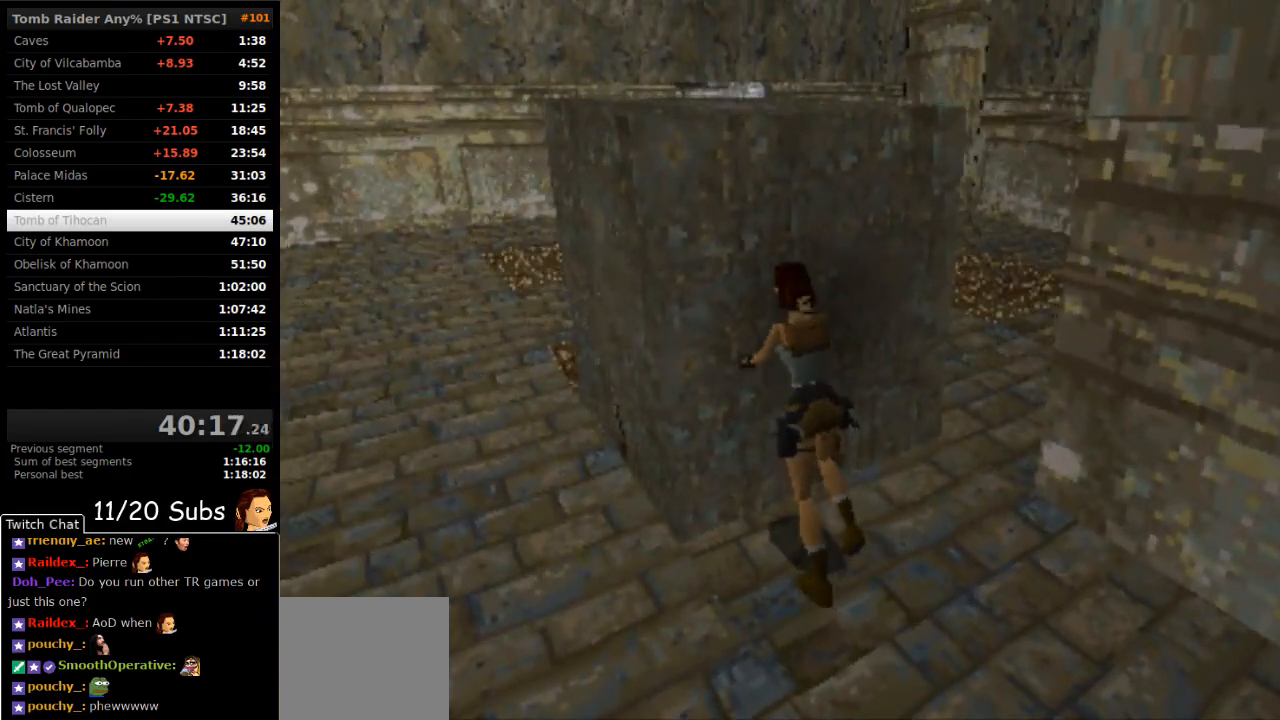
{"dt_ms": 500, "buttons": [], "right_stick": "center", "events": [[150, "L2", "down"], [217, "L2", "up"]]}
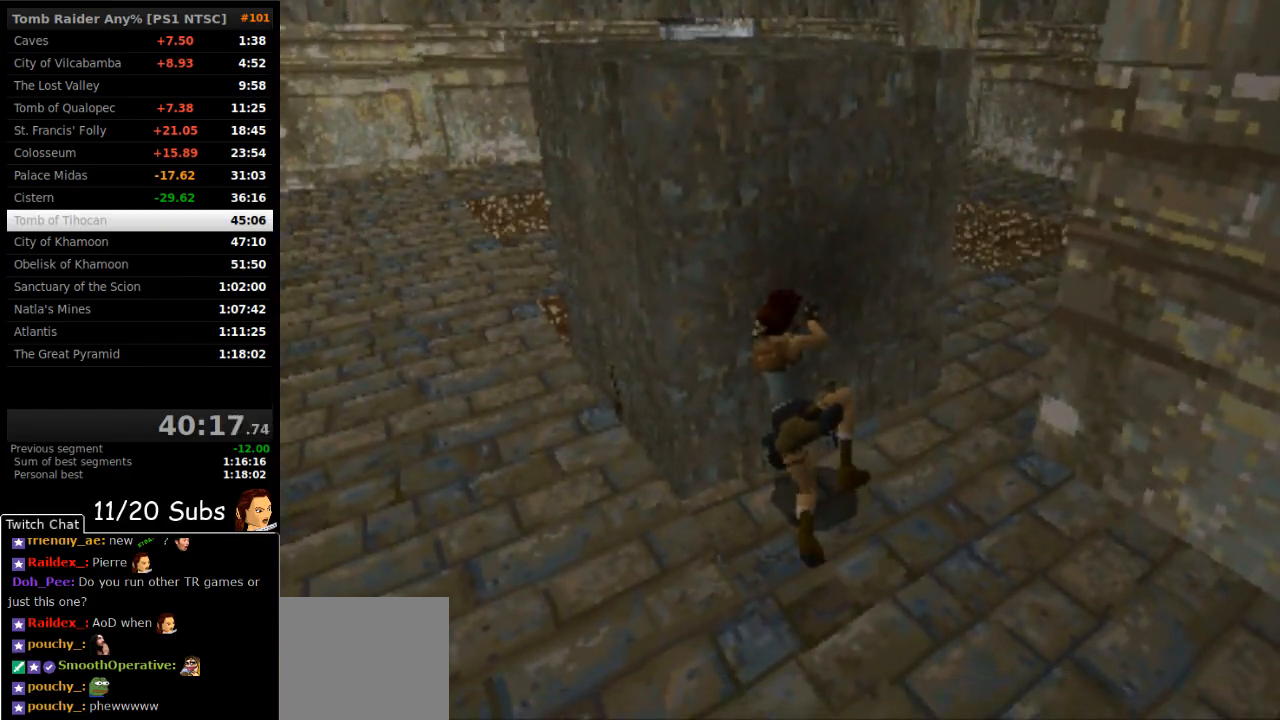
{"dt_ms": 500, "buttons": [], "right_stick": "center", "events": []}